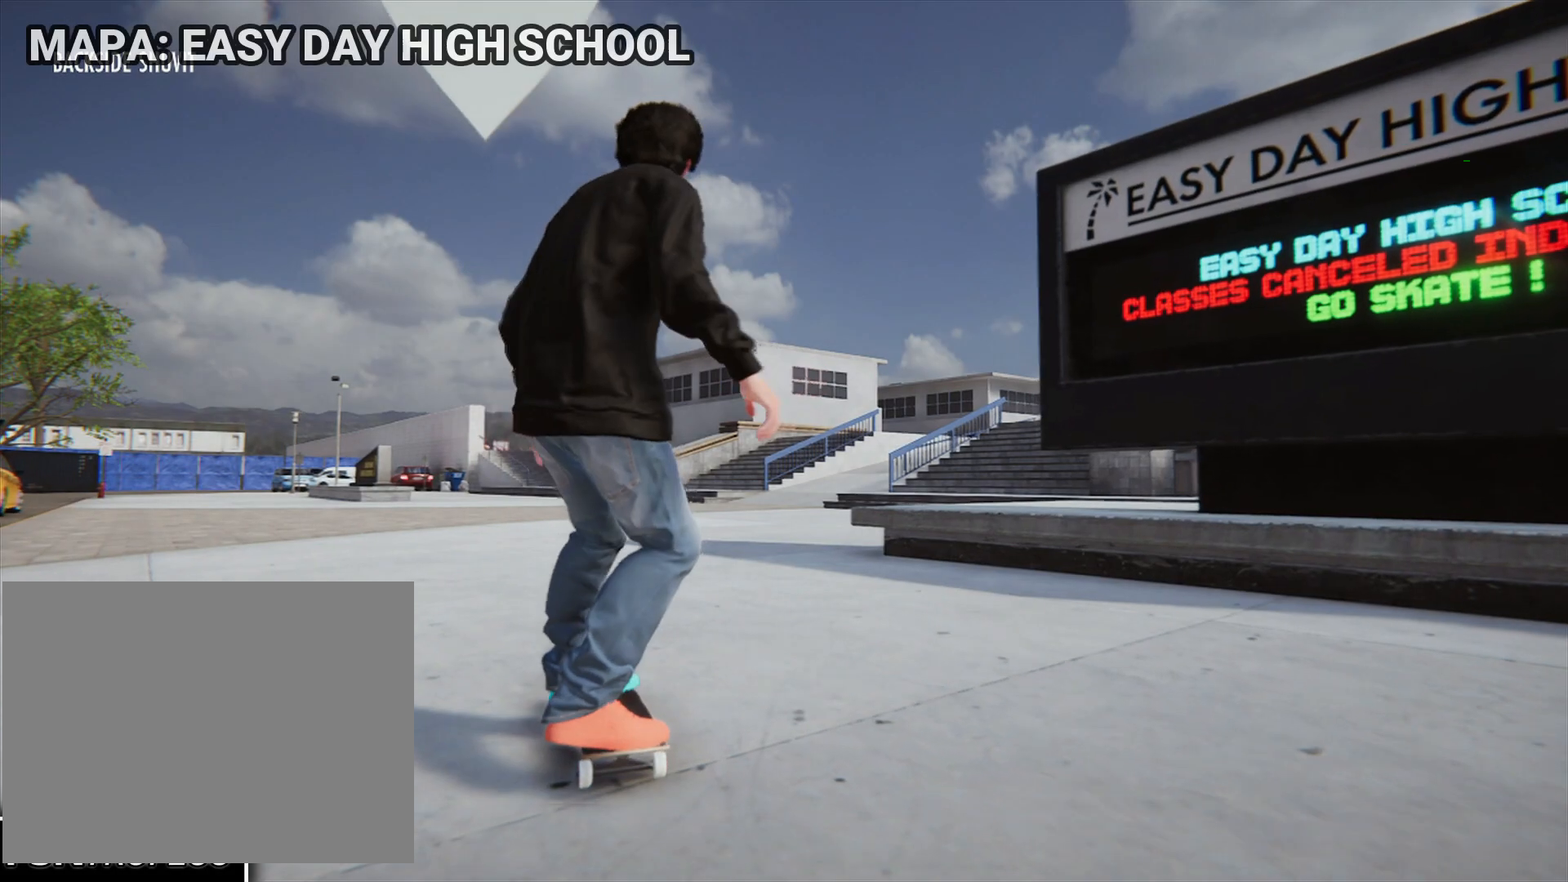
Gameplay with a controller (PlayStation layout); each line is a JSON object with the inputs held at the frame after it. "events" lists button and stick changes between this image and that frame as [ms after this image, input, new state], when the widget could be followed in between. Not read: L3 R3.
{"buttons": [], "left_stick": "right", "right_stick": "center", "events": [[333, "left_stick", "right"]]}
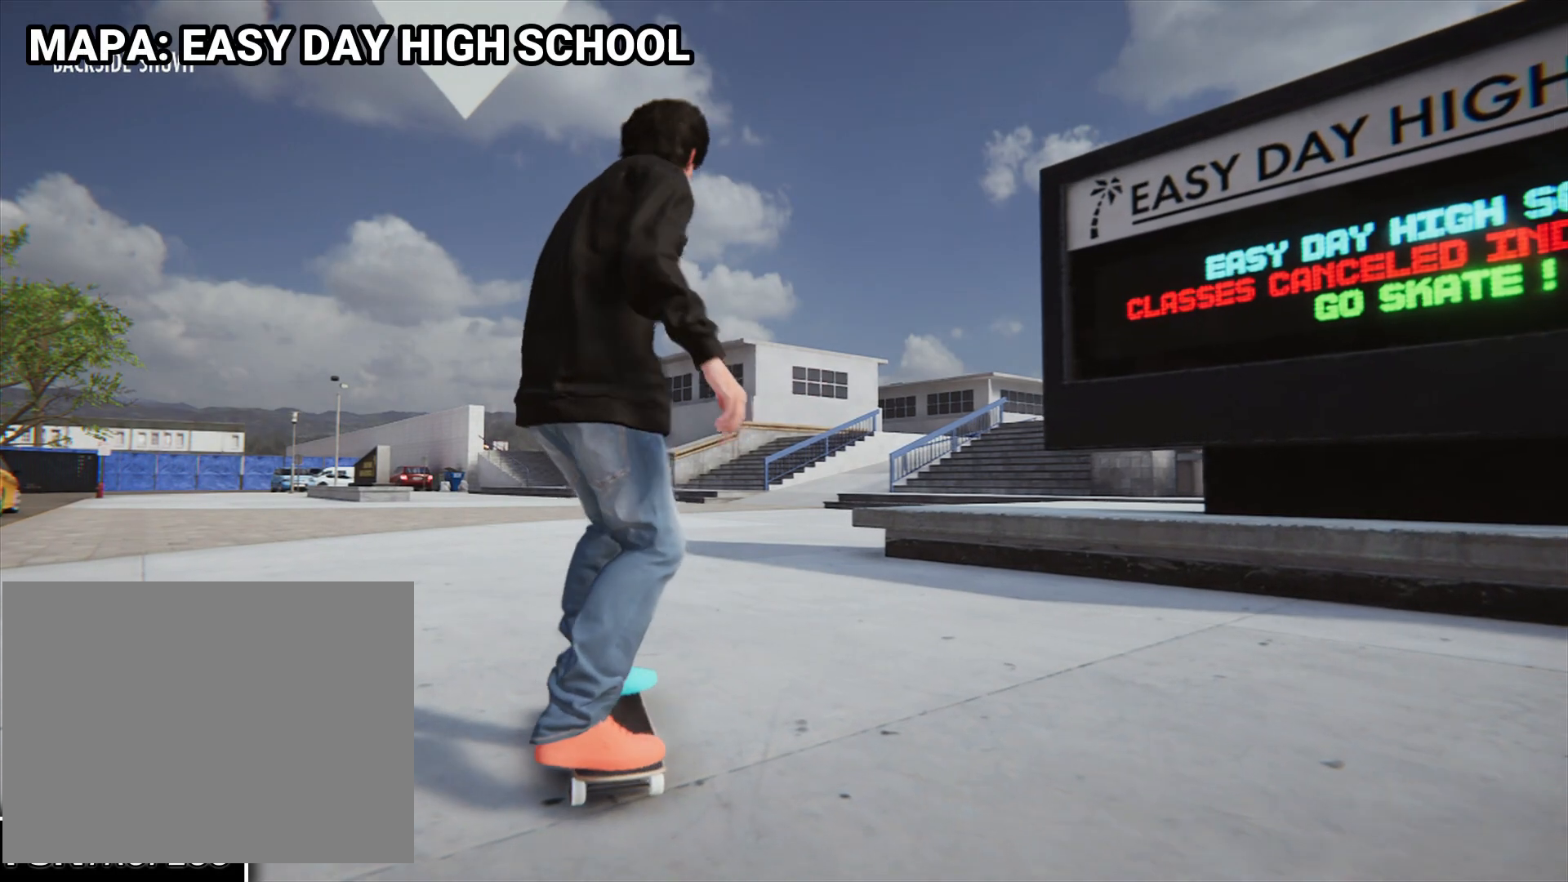
{"buttons": [], "left_stick": "right", "right_stick": "center", "events": [[67, "left_stick", "center"], [500, "left_stick", "right"]]}
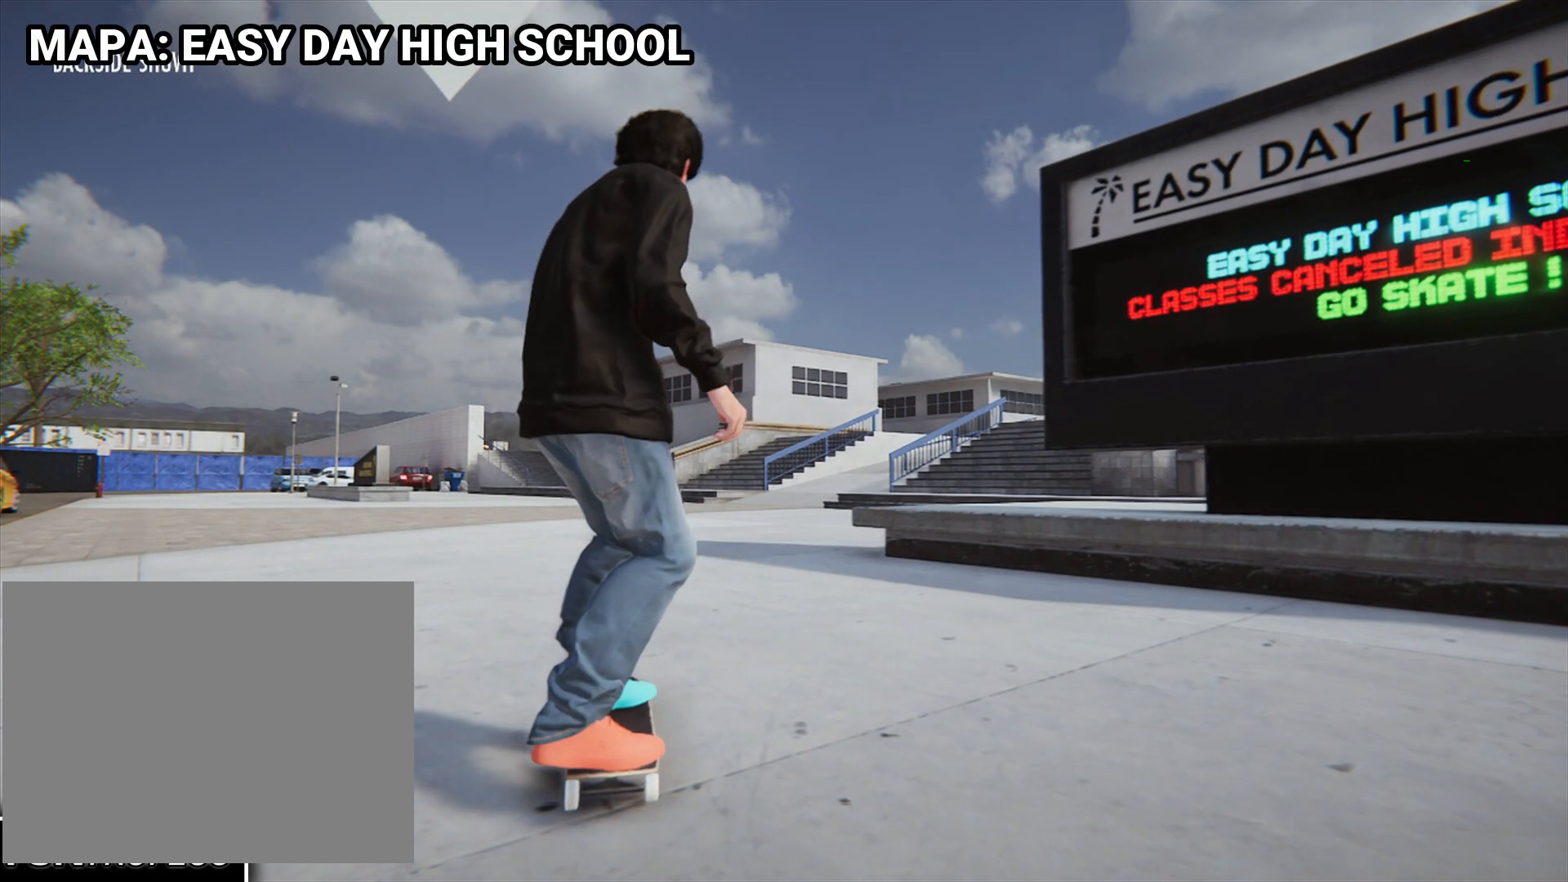
{"buttons": [], "left_stick": "center", "right_stick": "center", "events": [[300, "left_stick", "center"]]}
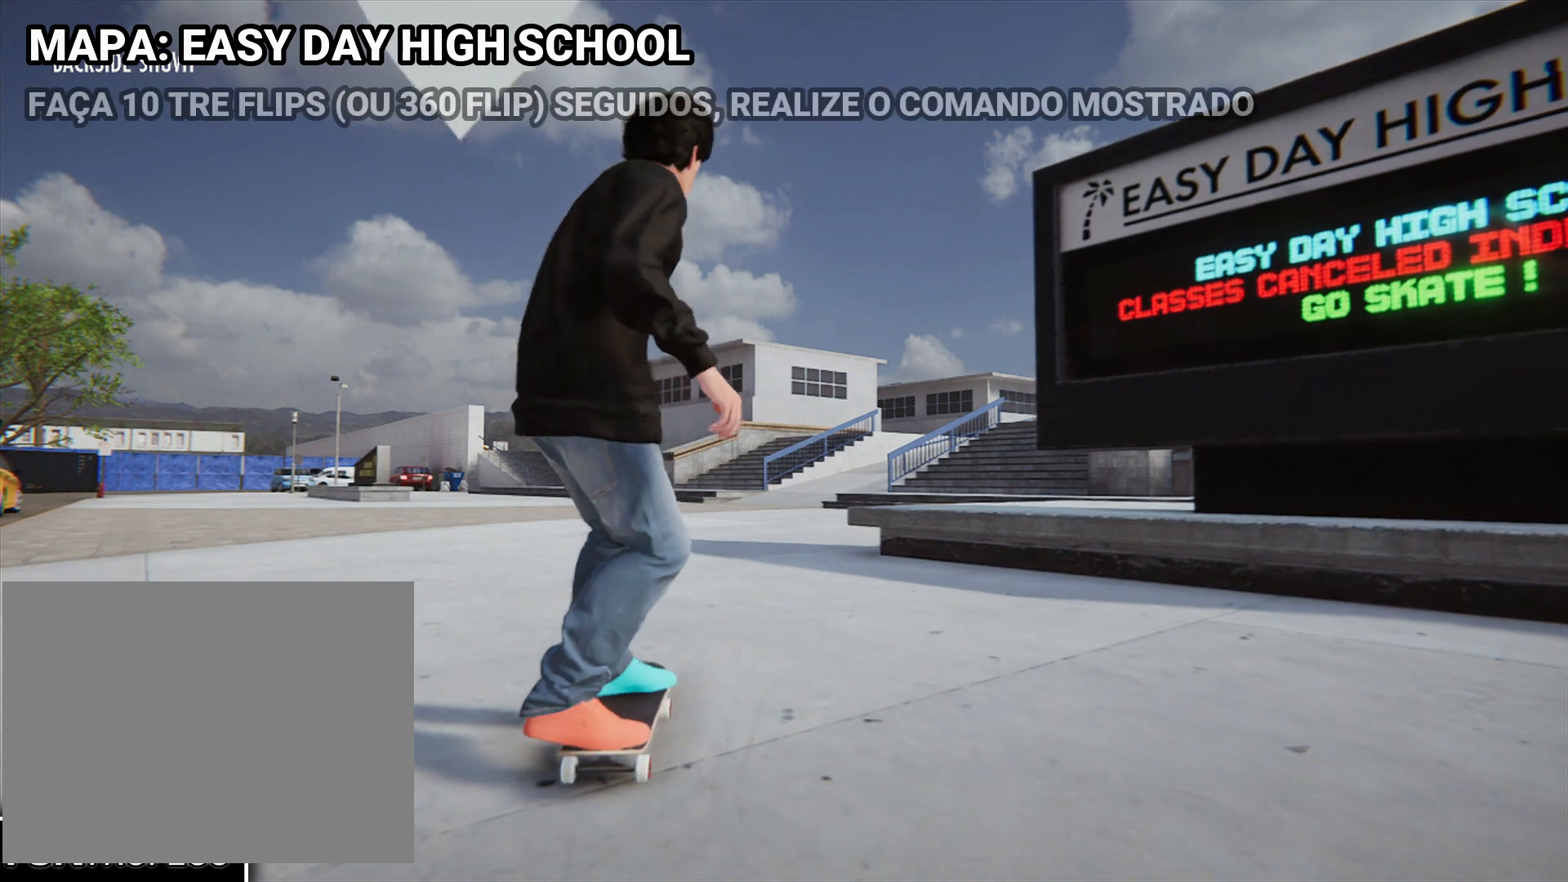
{"buttons": [], "left_stick": "center", "right_stick": "center", "events": []}
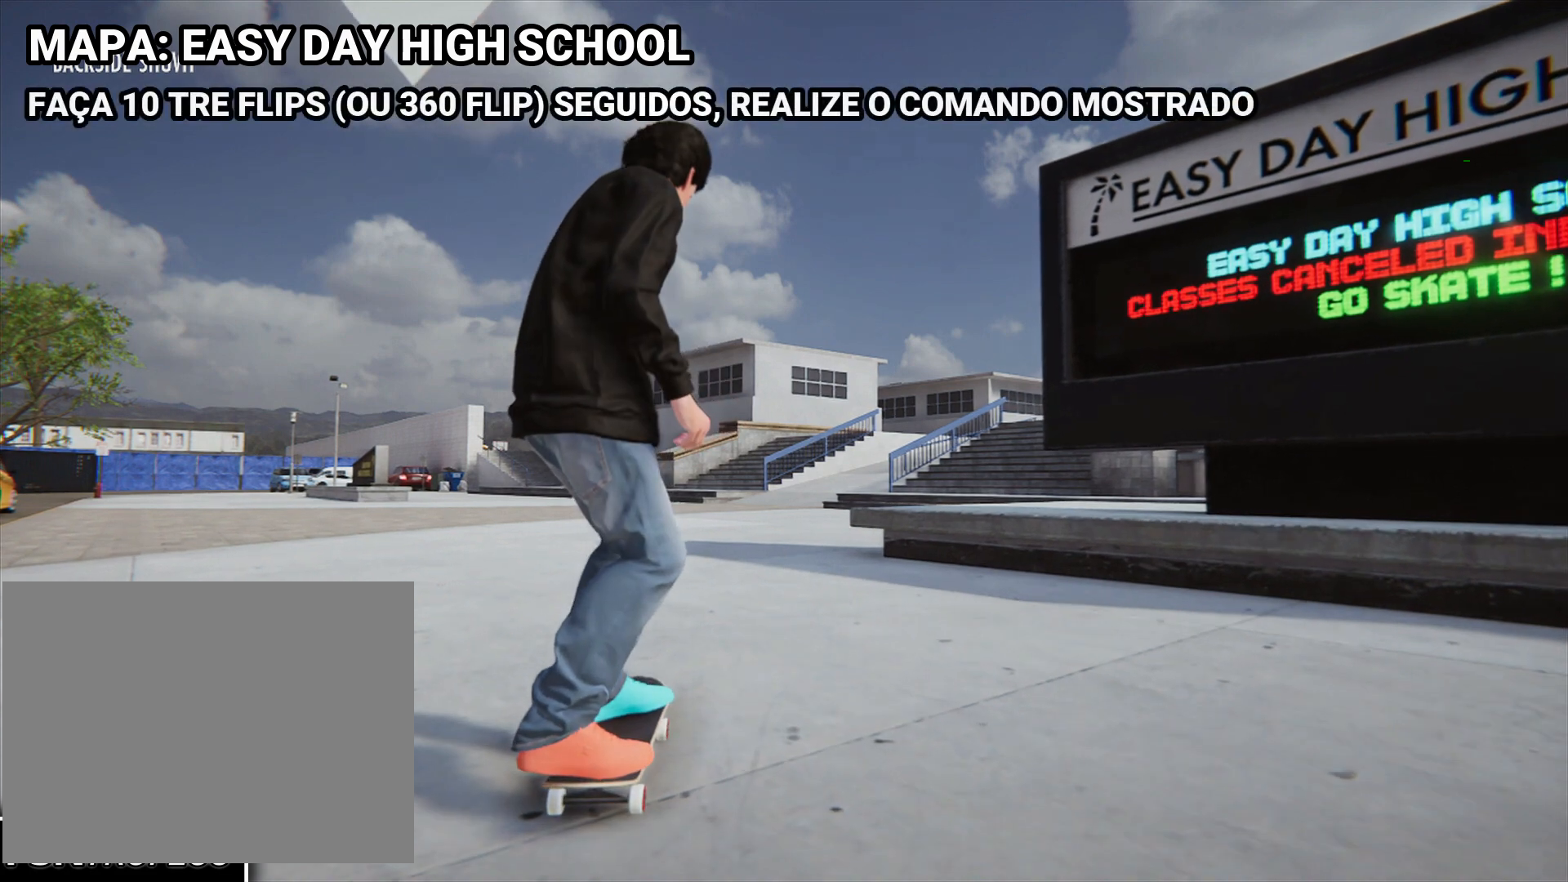
{"buttons": [], "left_stick": "center", "right_stick": "center", "events": []}